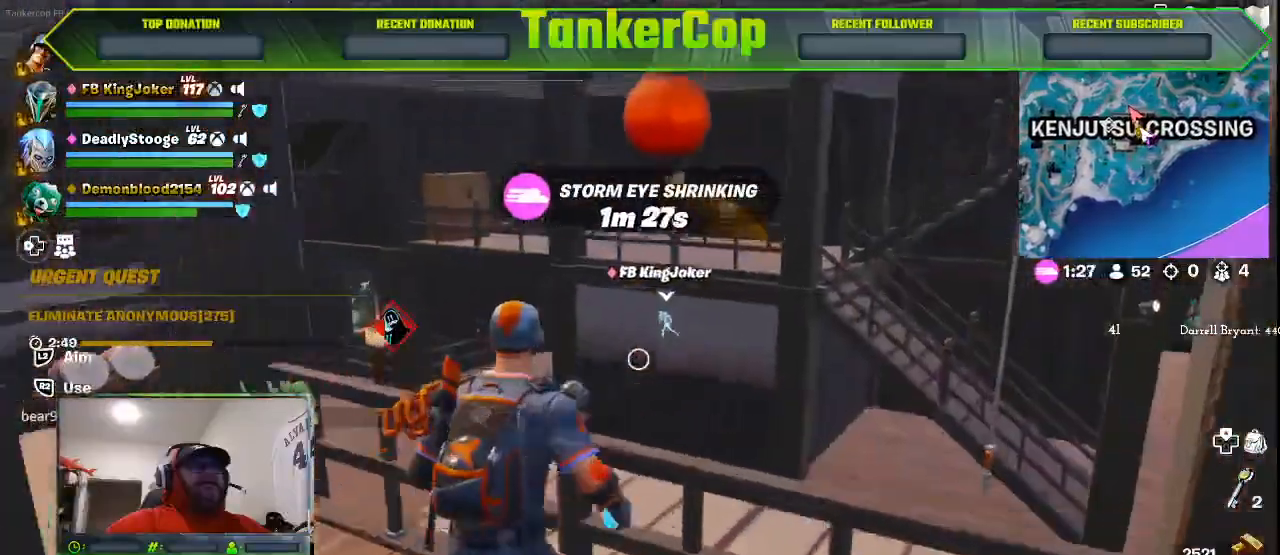
Gameplay with a controller (PlayStation layout); each line is a JSON object with the inputs held at the frame after it (dt_ms = milliseconds from this image to that frame). "events" lists button and stick changes between this image and that frame as [ms after this image, input, new state], when the widget could be followed in between.
{"dt_ms": 500, "buttons": [], "left_stick": "right", "right_stick": "center", "events": [[100, "CROSS", "up"], [267, "left_stick", "right"]]}
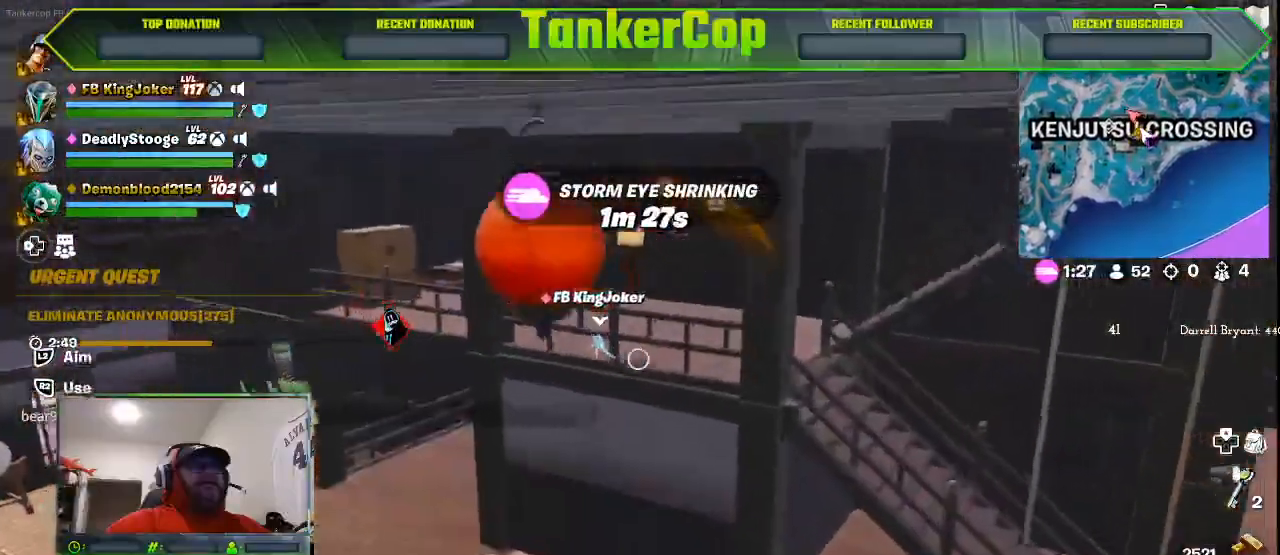
{"dt_ms": 1000, "buttons": [], "left_stick": "up", "right_stick": "down-right"}
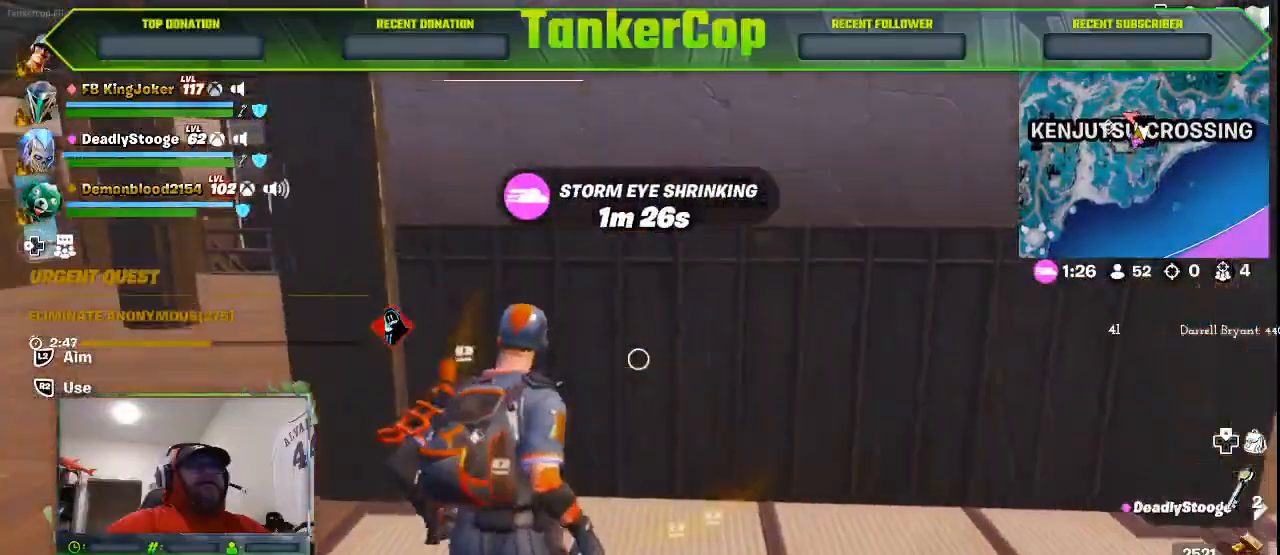
{"dt_ms": 500, "buttons": [], "left_stick": "up", "right_stick": "down-right", "events": [[67, "TRIANGLE", "down"], [167, "TRIANGLE", "up"]]}
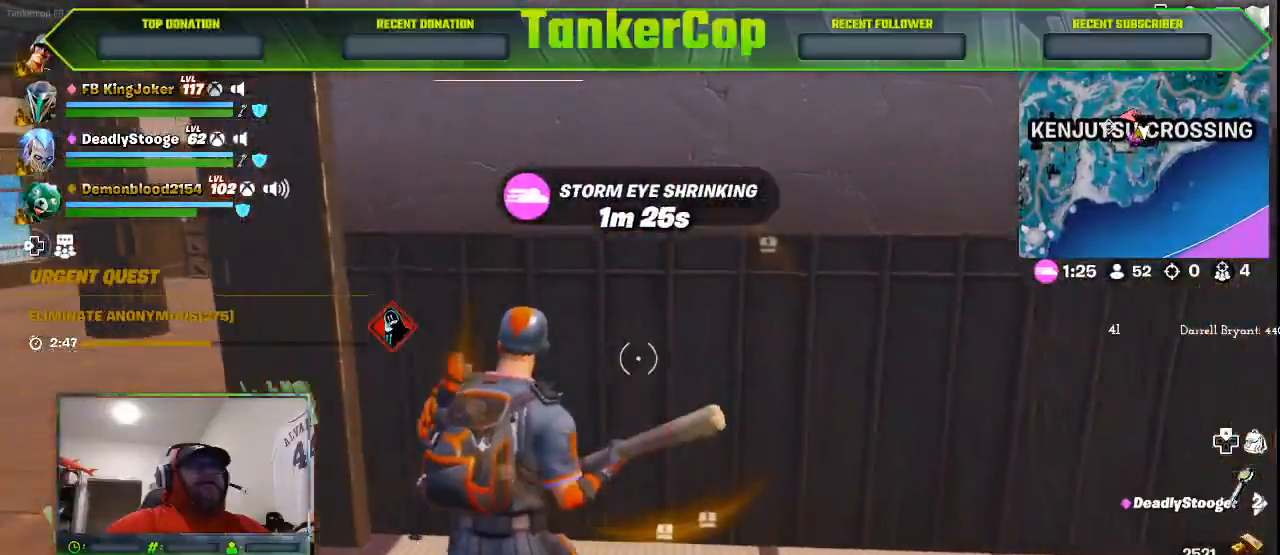
{"dt_ms": 500, "buttons": ["R2"], "left_stick": "up", "right_stick": "down-right", "events": [[133, "R2", "down"]]}
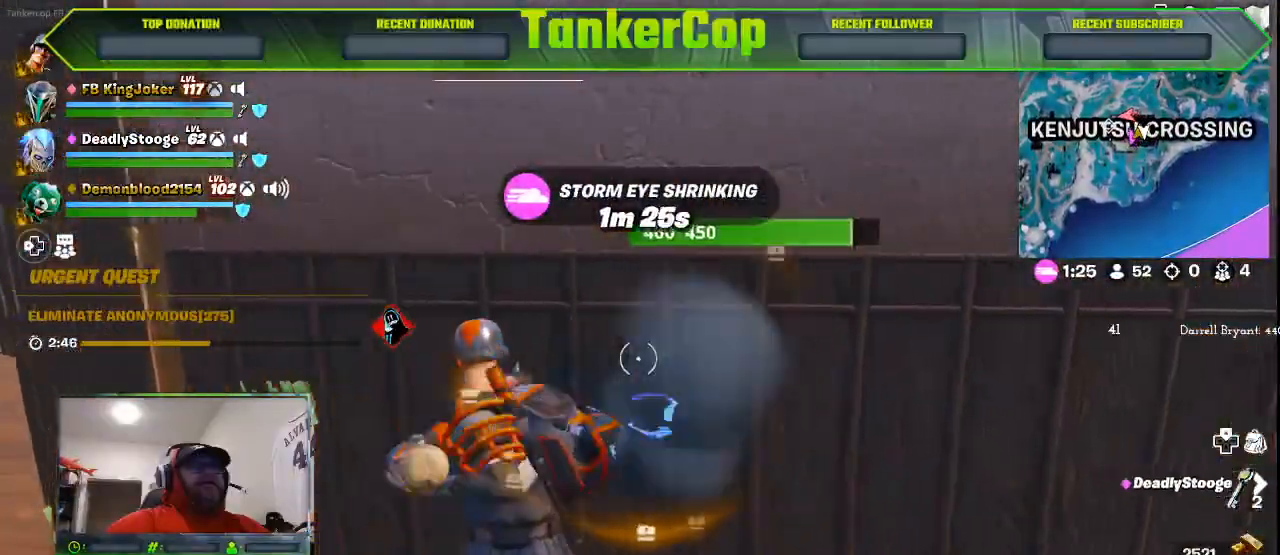
{"dt_ms": 500, "buttons": ["R2"], "left_stick": "down-right", "right_stick": "center", "events": [[167, "left_stick", "down"], [433, "left_stick", "down-right"], [433, "right_stick", "center"]]}
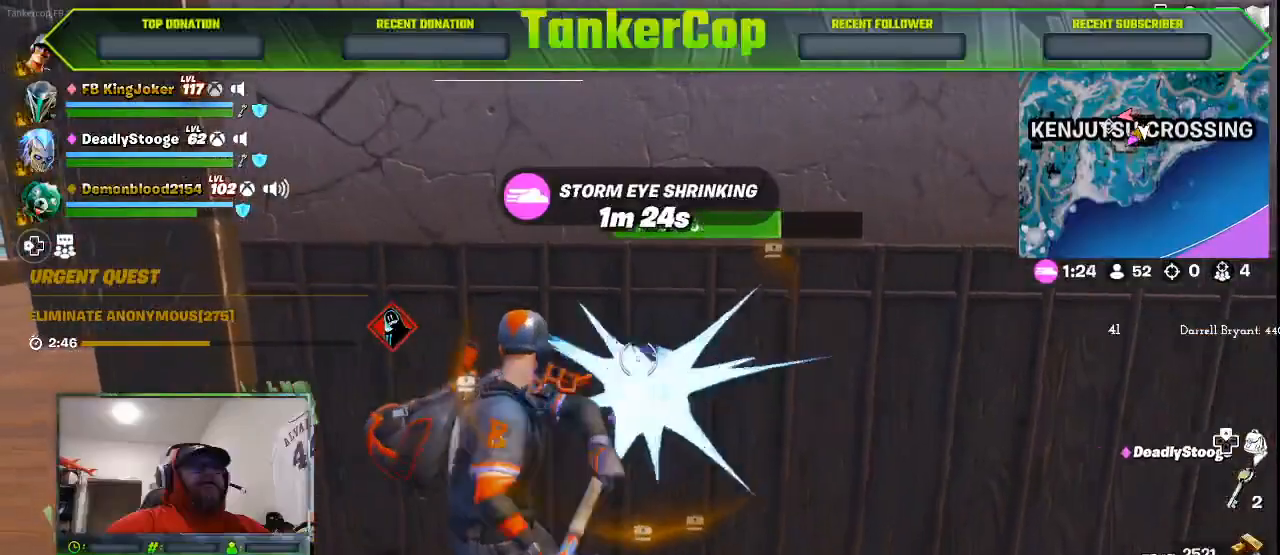
{"dt_ms": 500, "buttons": ["R2"], "left_stick": "down", "right_stick": "left", "events": [[67, "left_stick", "up-right"], [167, "left_stick", "up"], [167, "right_stick", "left"], [367, "left_stick", "down"]]}
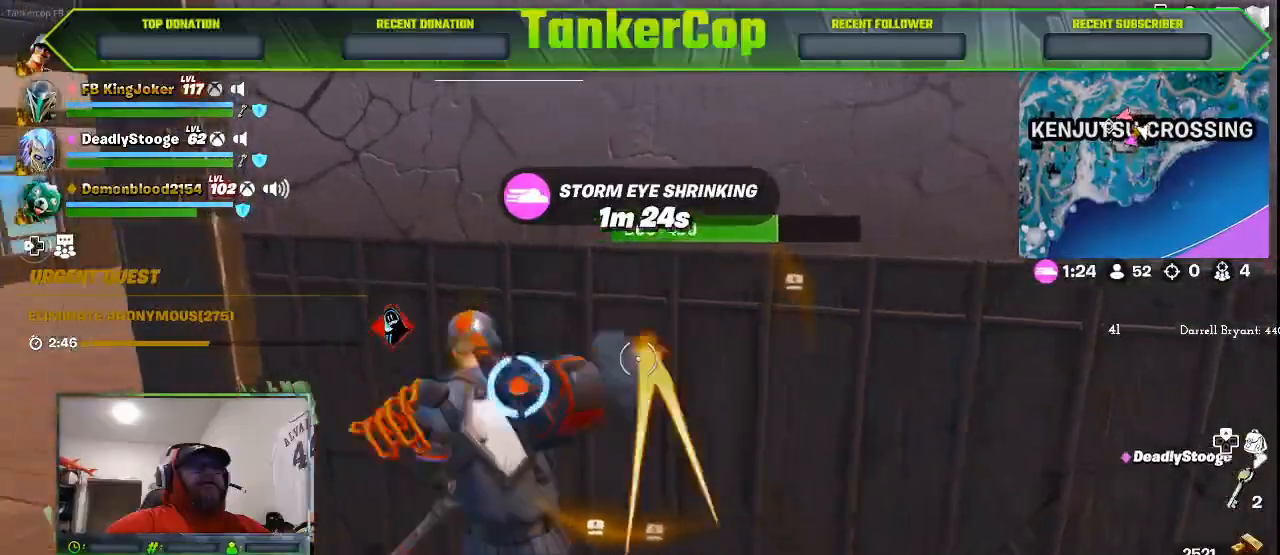
{"dt_ms": 500, "buttons": ["R2"], "left_stick": "center", "right_stick": "center", "events": [[67, "left_stick", "left"], [300, "left_stick", "up-left"], [400, "right_stick", "center"], [467, "left_stick", "center"]]}
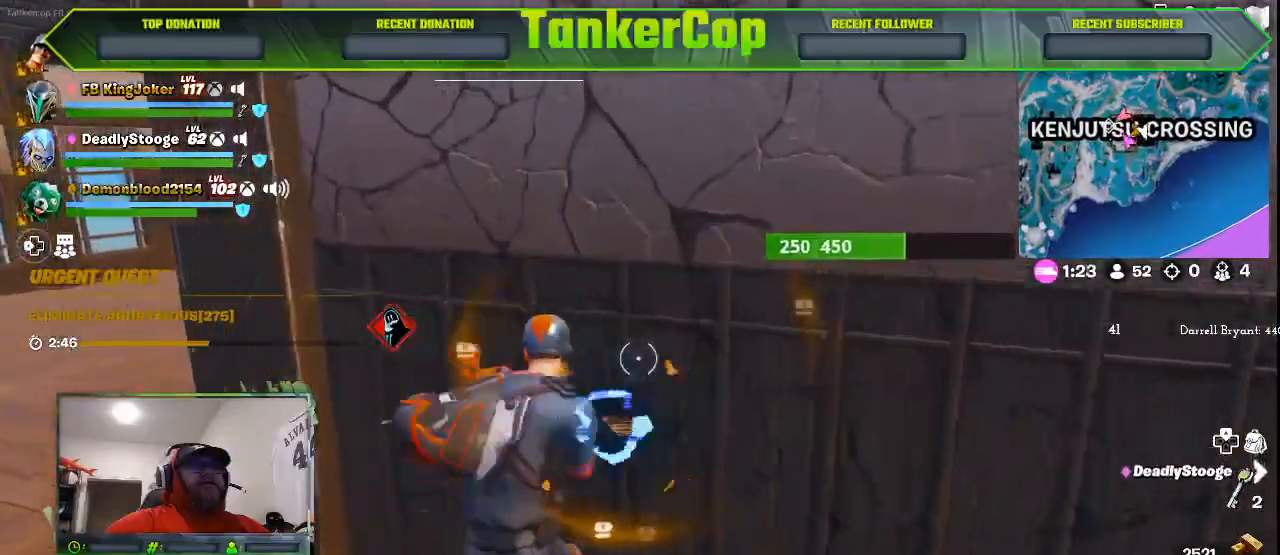
{"dt_ms": 500, "buttons": ["R2"], "left_stick": "center", "right_stick": "center", "events": [[100, "left_stick", "down"], [500, "left_stick", "center"]]}
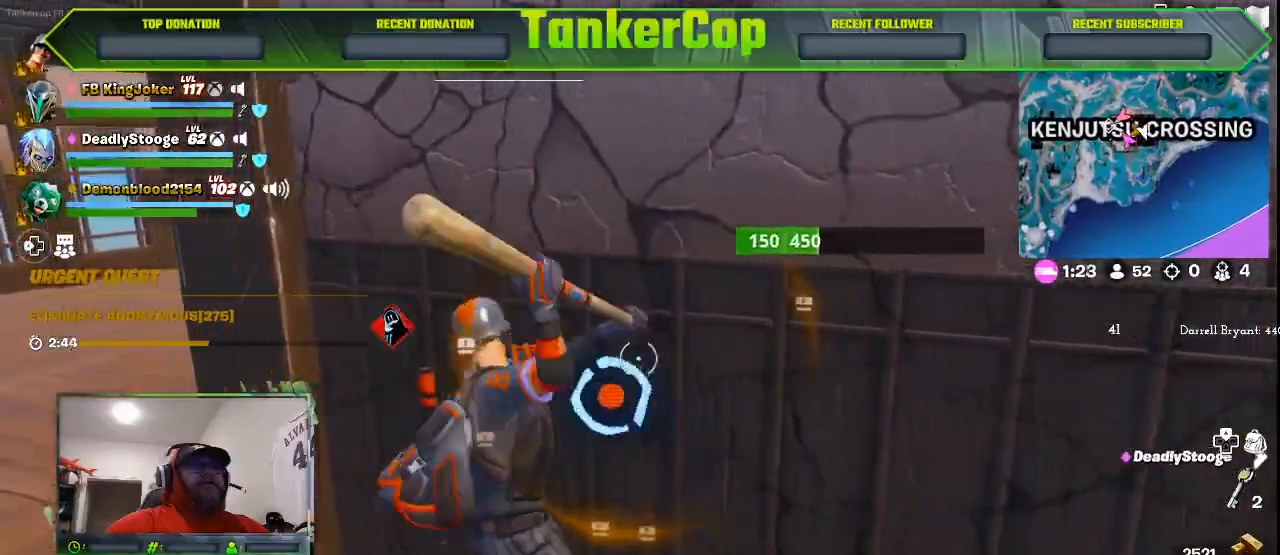
{"dt_ms": 500, "buttons": ["R2"], "left_stick": "down-right", "right_stick": "left", "events": [[67, "left_stick", "down"], [167, "right_stick", "left"], [267, "left_stick", "left"], [400, "left_stick", "down"], [467, "left_stick", "down-right"]]}
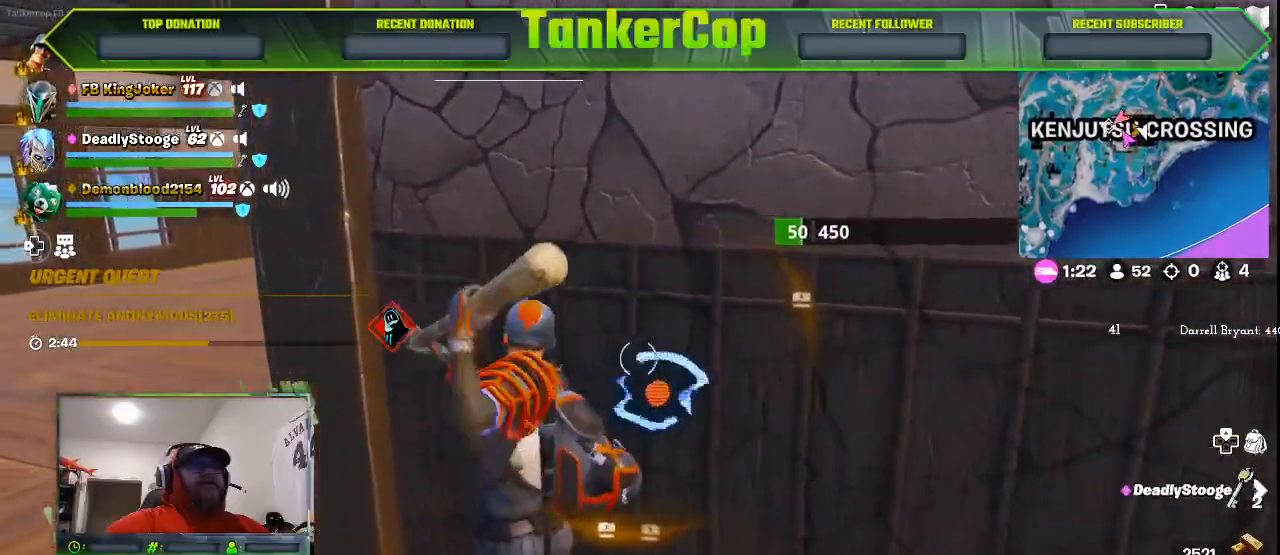
{"dt_ms": 500, "buttons": ["R2"], "left_stick": "left", "right_stick": "down-right", "events": [[167, "right_stick", "down-right"], [200, "left_stick", "center"], [300, "left_stick", "left"]]}
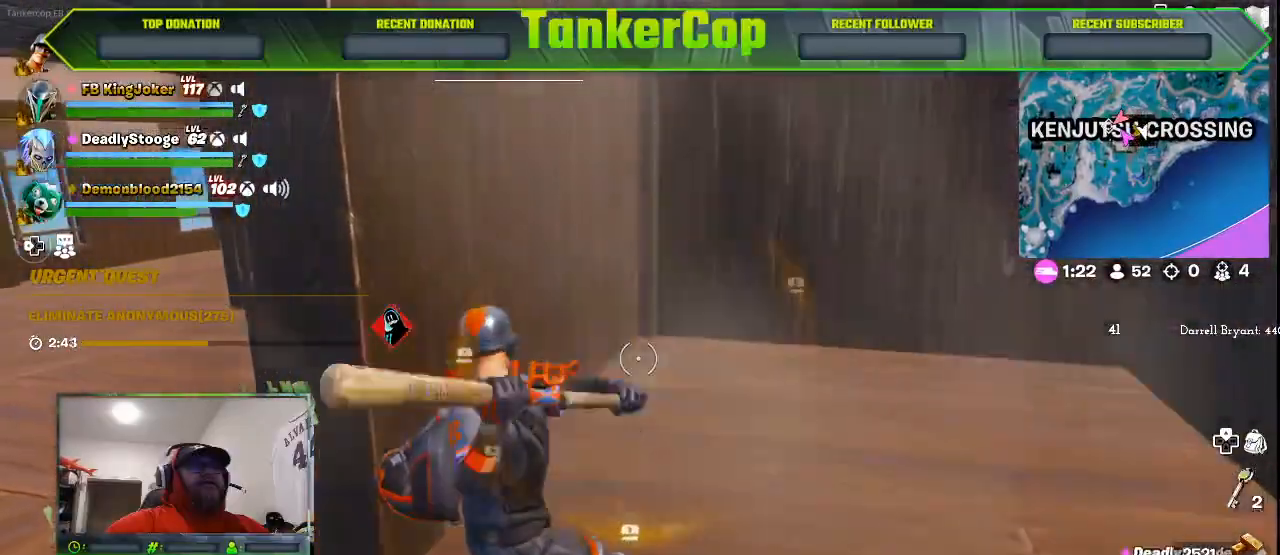
{"dt_ms": 500, "buttons": [], "left_stick": "down-left", "right_stick": "down-right", "events": [[333, "R2", "up"], [500, "left_stick", "down-left"]]}
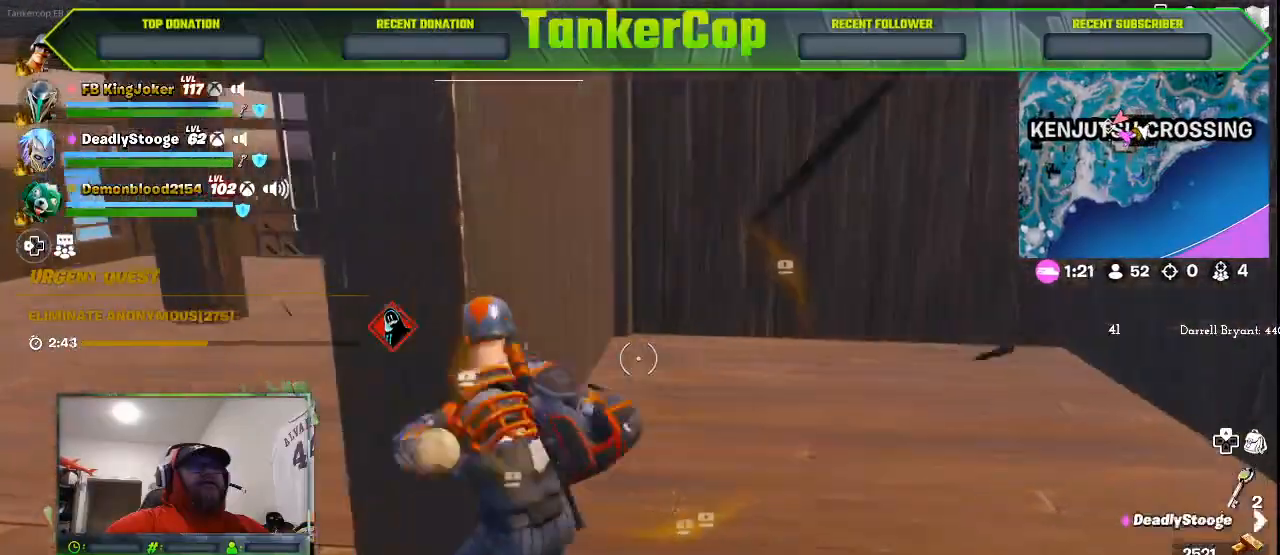
{"dt_ms": 500, "buttons": [], "left_stick": "left", "right_stick": "left", "events": [[233, "right_stick", "left"], [333, "left_stick", "left"]]}
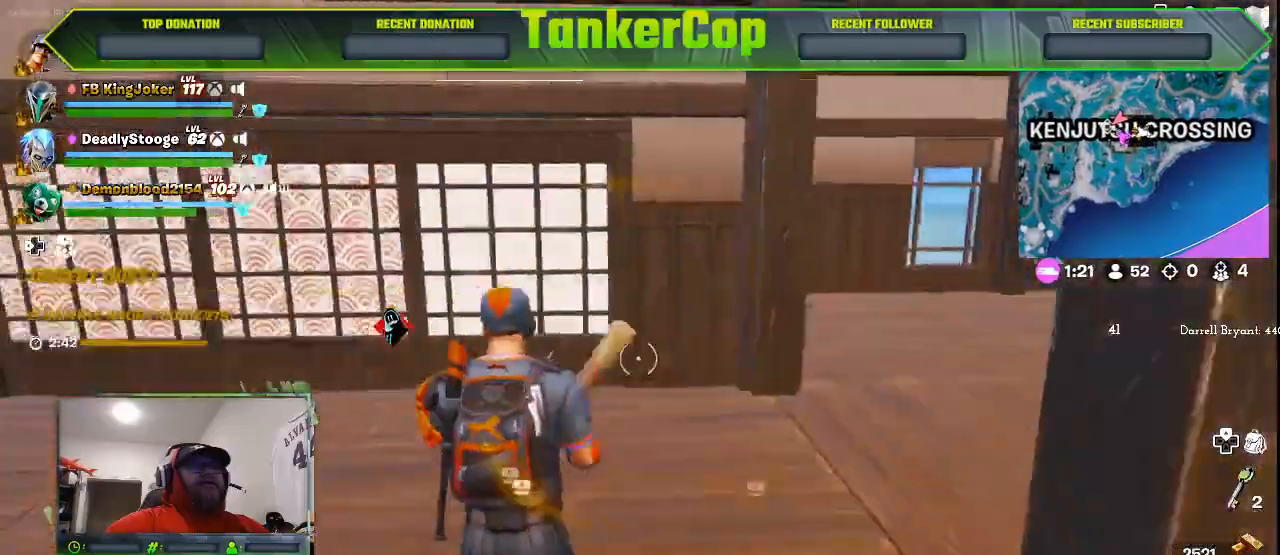
{"dt_ms": 500, "buttons": [], "left_stick": "down", "right_stick": "center", "events": [[233, "right_stick", "center"], [267, "left_stick", "center"], [333, "left_stick", "down"]]}
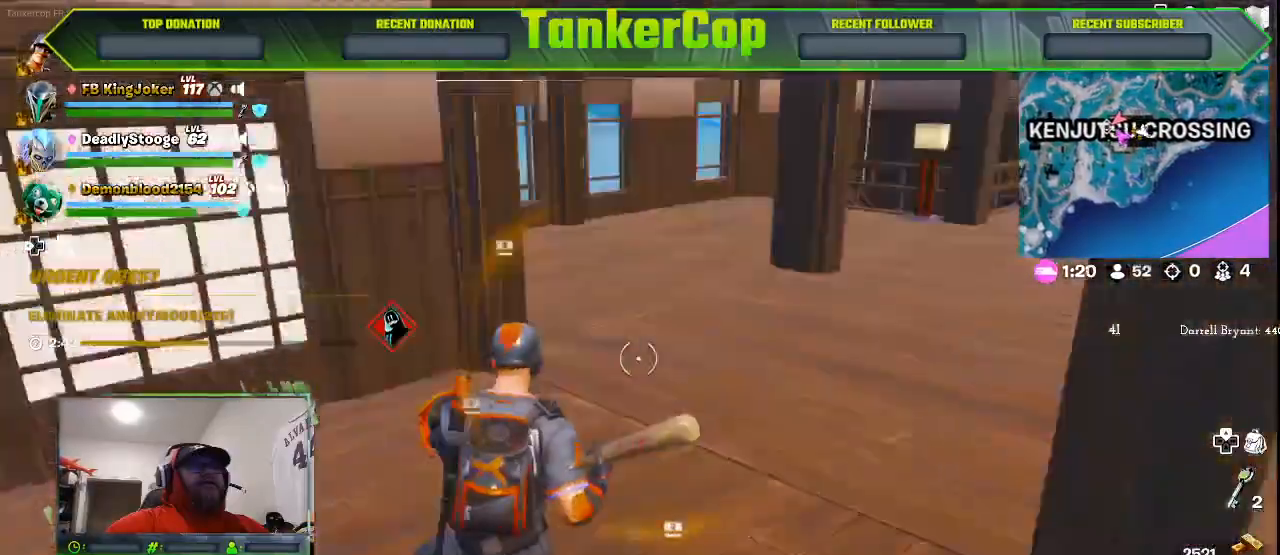
{"dt_ms": 500, "buttons": [], "left_stick": "up-right", "right_stick": "right", "events": [[167, "left_stick", "right"], [167, "right_stick", "right"], [433, "left_stick", "up-right"]]}
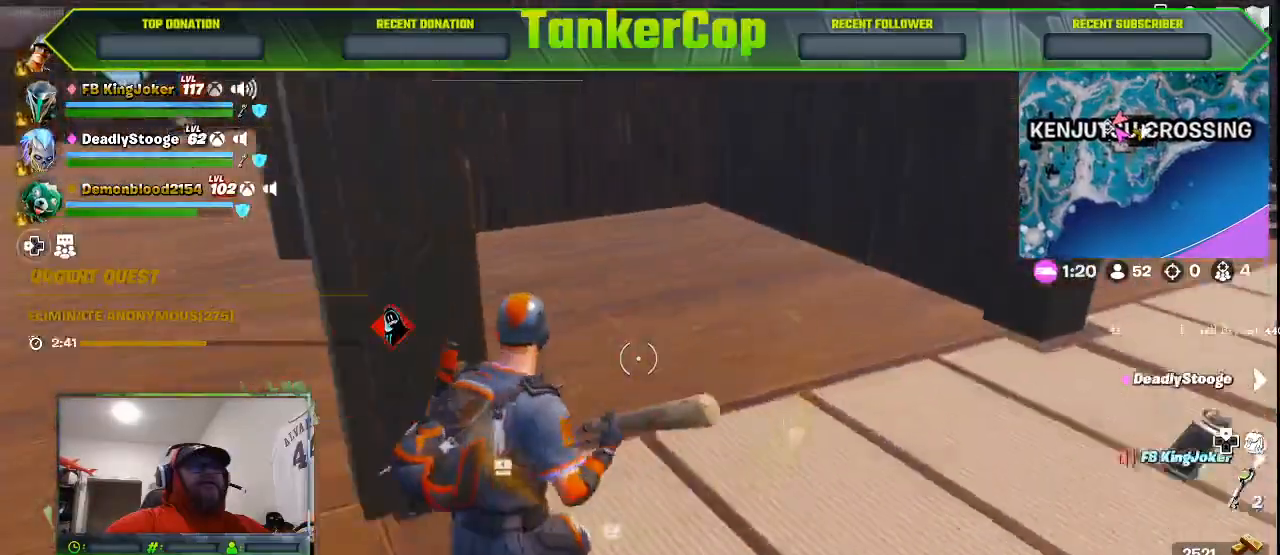
{"dt_ms": 500, "buttons": [], "left_stick": "up-right", "right_stick": "right", "events": [[233, "right_stick", "center"], [300, "right_stick", "right"]]}
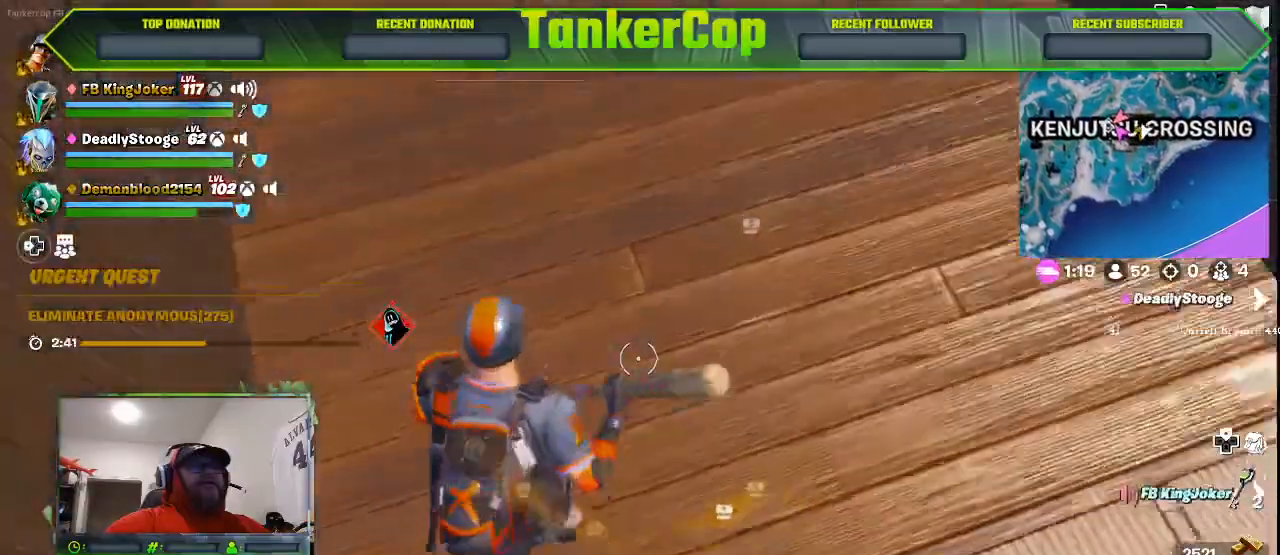
{"dt_ms": 500, "buttons": ["R2"], "left_stick": "center", "right_stick": "down", "events": [[33, "R2", "down"], [67, "right_stick", "down-right"], [167, "left_stick", "up"], [167, "right_stick", "down"], [300, "left_stick", "center"]]}
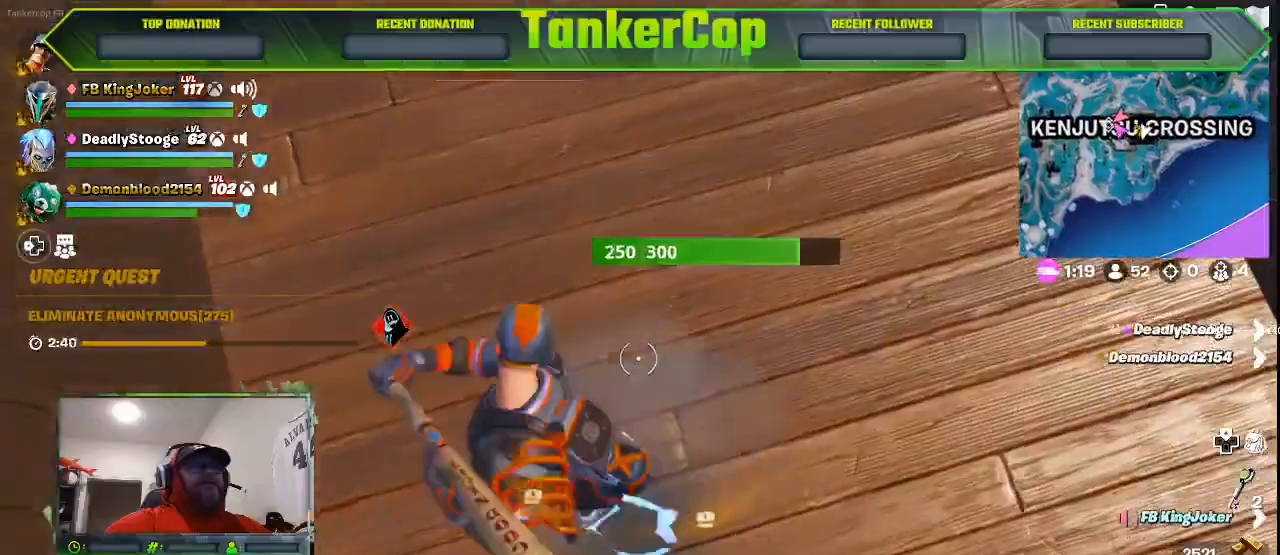
{"dt_ms": 500, "buttons": ["R2"], "left_stick": "center", "right_stick": "down", "events": [[100, "left_stick", "down"], [400, "left_stick", "center"]]}